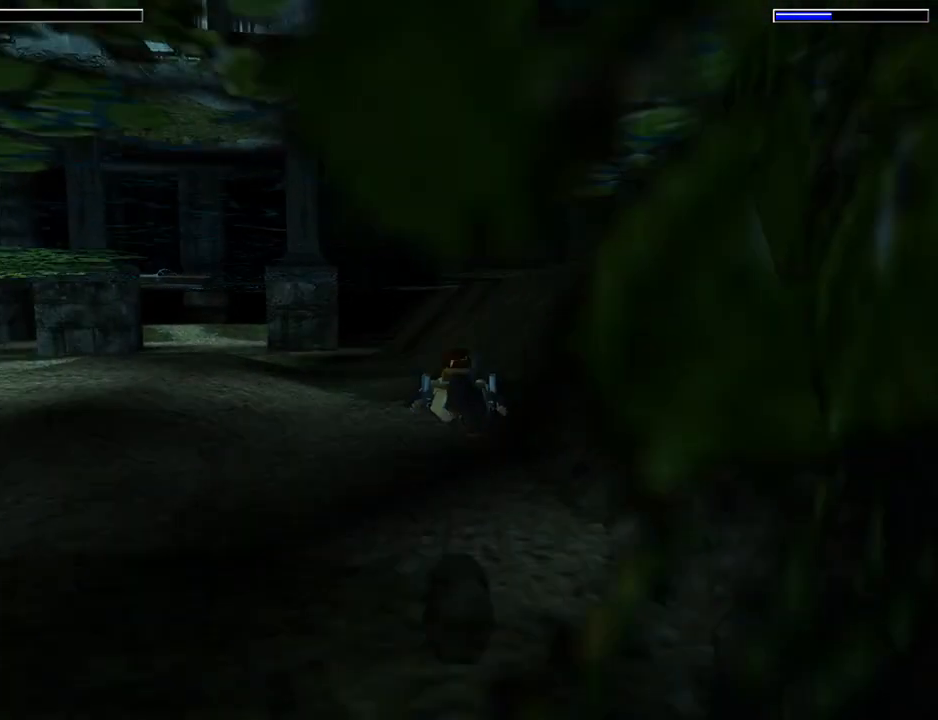
Gameplay with a controller (PlayStation layout); each line is a JSON object with the inputs held at the frame after it. "events" lists button and stick changes between this image and that frame as [ms after this image, input, new state], when the widget could be followed in between. Not read: L2 R2 right_stick.
{"buttons": ["SQUARE"], "left_stick": "center", "events": [[267, "SQUARE", "down"], [333, "DPAD_LEFT", "up"]]}
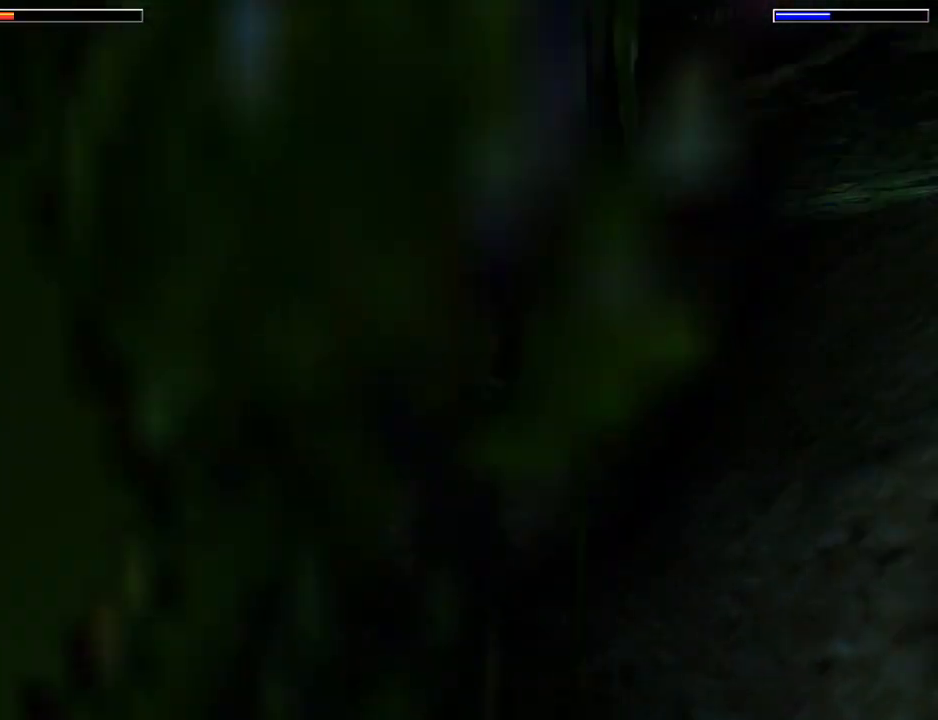
{"buttons": ["SQUARE"], "left_stick": "center", "events": []}
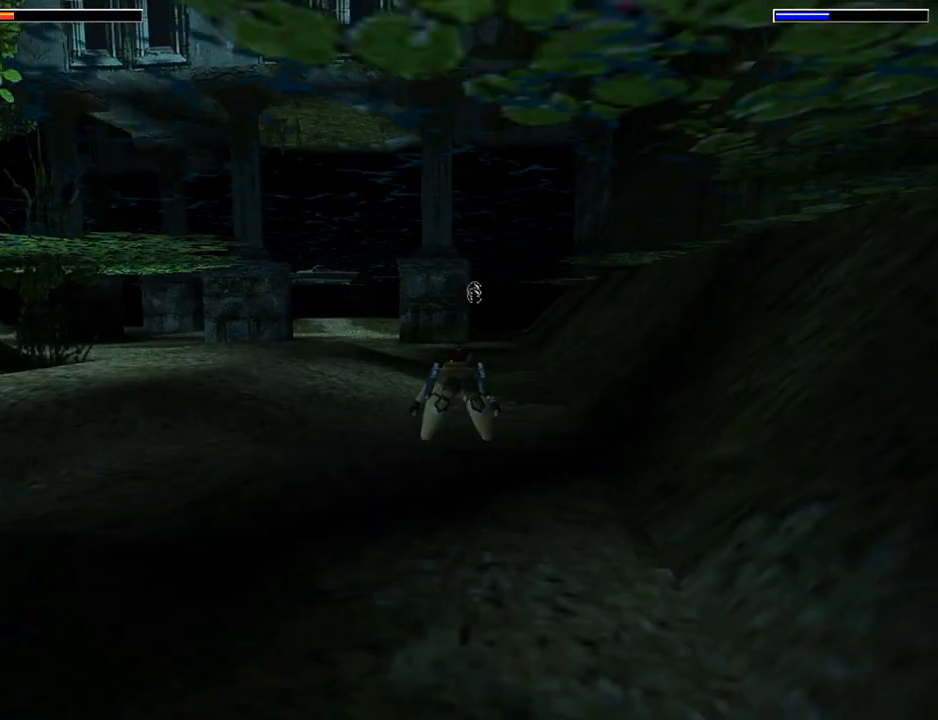
{"buttons": [], "left_stick": "center", "events": [[67, "DPAD_DOWN", "down"], [267, "DPAD_DOWN", "up"], [367, "SQUARE", "up"]]}
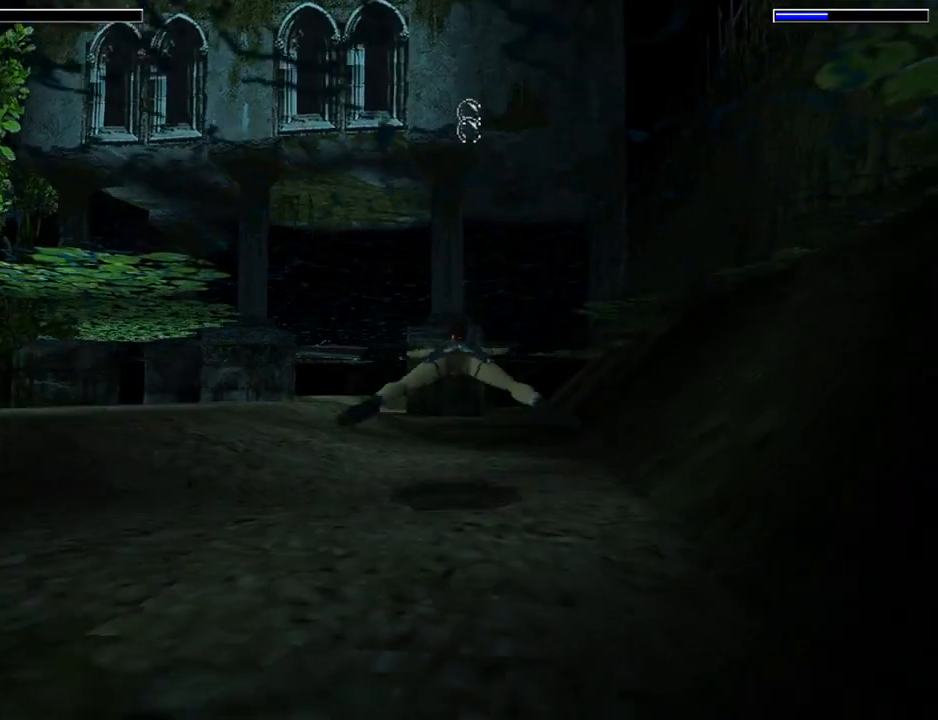
{"buttons": [], "left_stick": "center", "events": []}
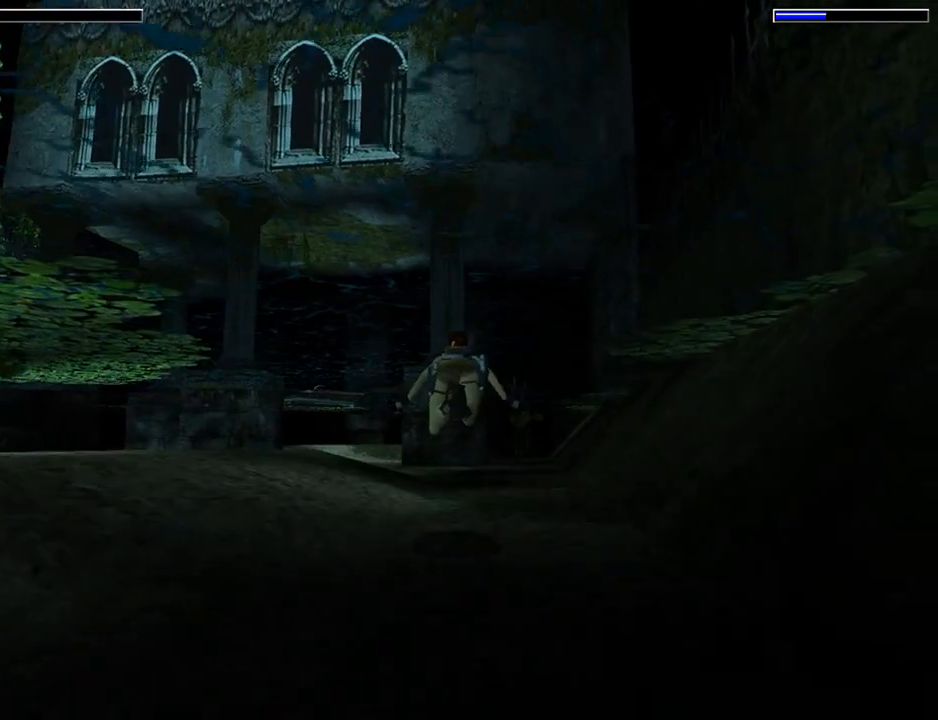
{"buttons": ["SQUARE"], "left_stick": "center", "events": [[100, "DPAD_UP", "down"], [267, "DPAD_UP", "up"], [400, "SQUARE", "down"]]}
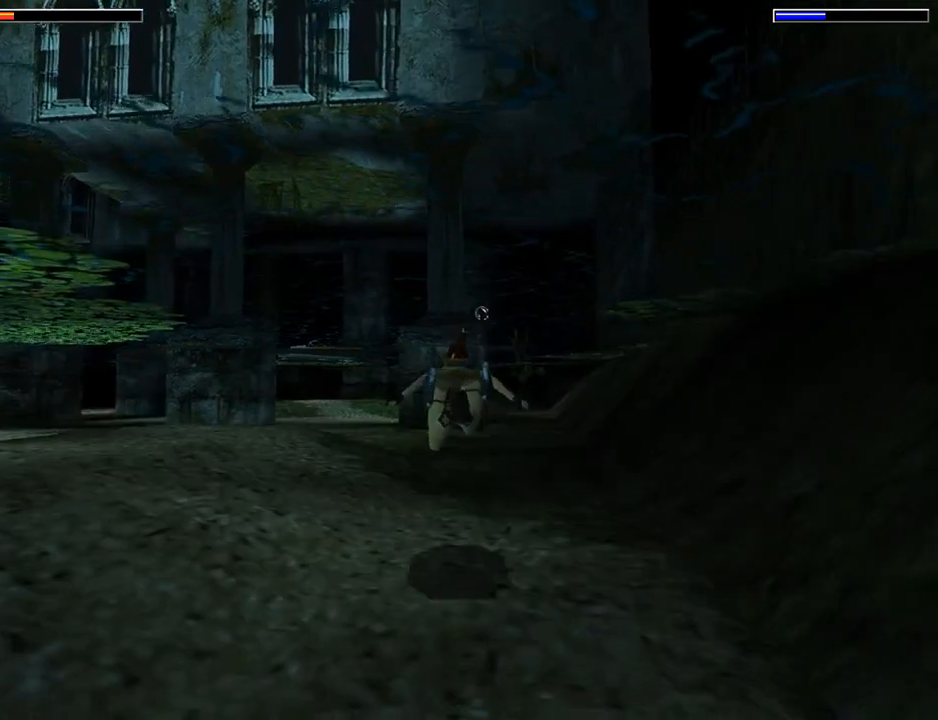
{"buttons": ["SQUARE"], "left_stick": "center", "events": [[267, "DPAD_UP", "down"], [367, "DPAD_UP", "up"]]}
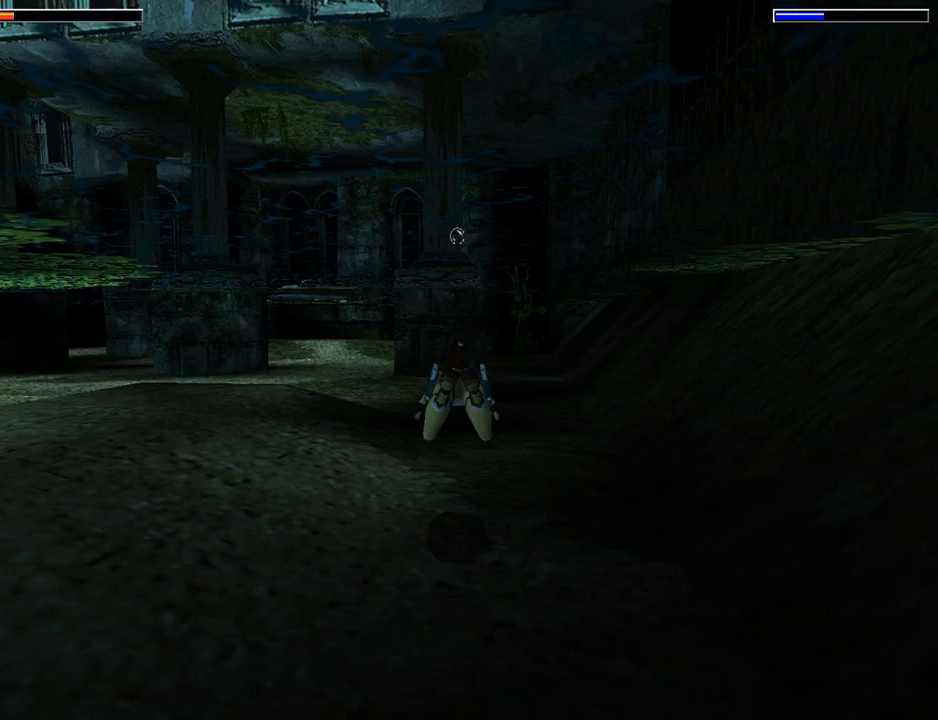
{"buttons": ["SQUARE"], "left_stick": "center", "events": [[133, "DPAD_RIGHT", "down"], [267, "DPAD_RIGHT", "up"]]}
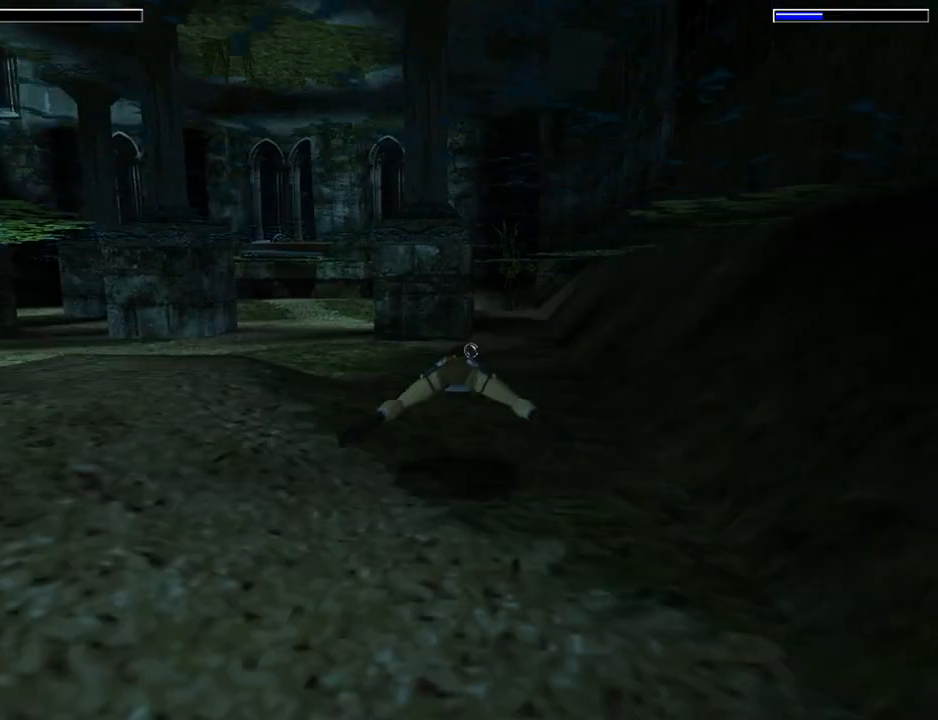
{"buttons": ["SQUARE", "DPAD_RIGHT"], "left_stick": "center", "events": [[100, "DPAD_DOWN", "down"], [267, "DPAD_DOWN", "up"], [500, "DPAD_RIGHT", "down"]]}
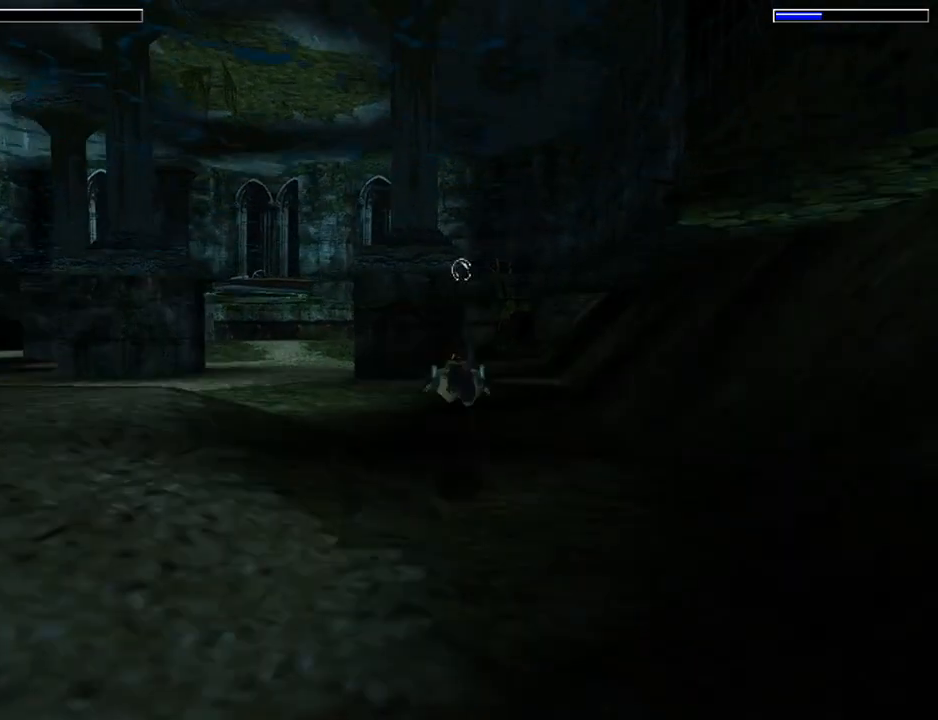
{"buttons": ["SQUARE"], "left_stick": "center", "events": [[167, "DPAD_RIGHT", "up"]]}
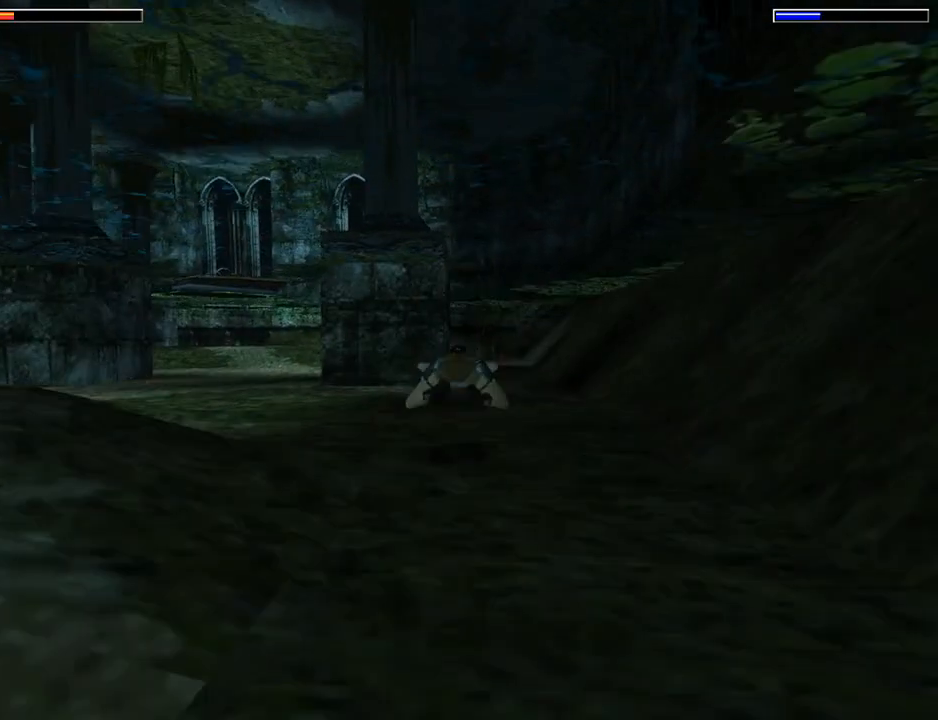
{"buttons": ["SQUARE"], "left_stick": "center", "events": [[333, "DPAD_RIGHT", "down"], [500, "DPAD_RIGHT", "up"]]}
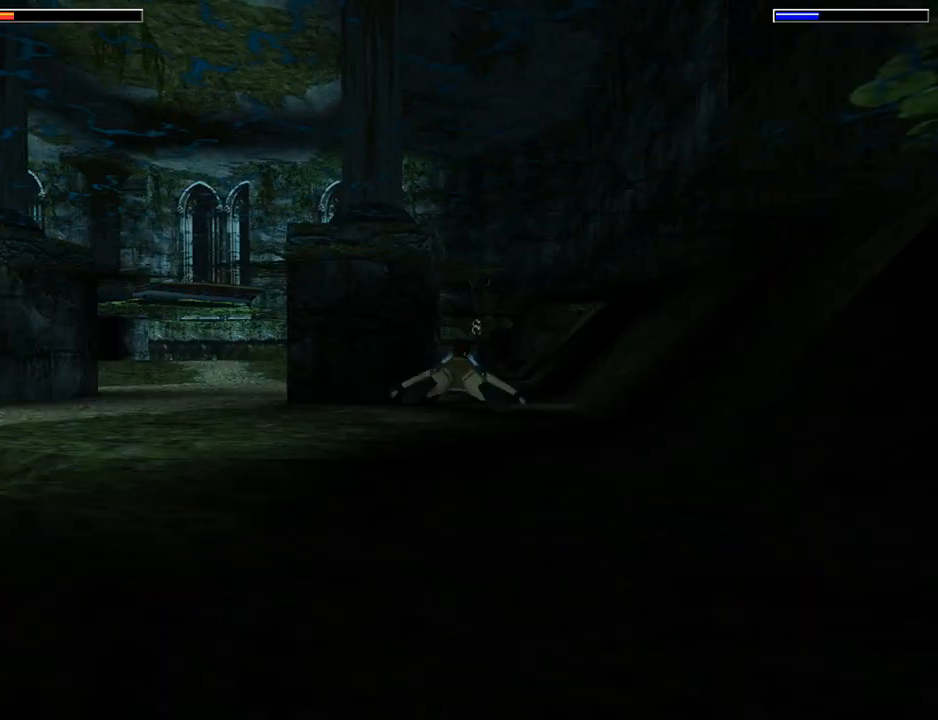
{"buttons": ["DPAD_LEFT"], "left_stick": "center", "events": [[133, "SQUARE", "up"], [233, "DPAD_LEFT", "down"]]}
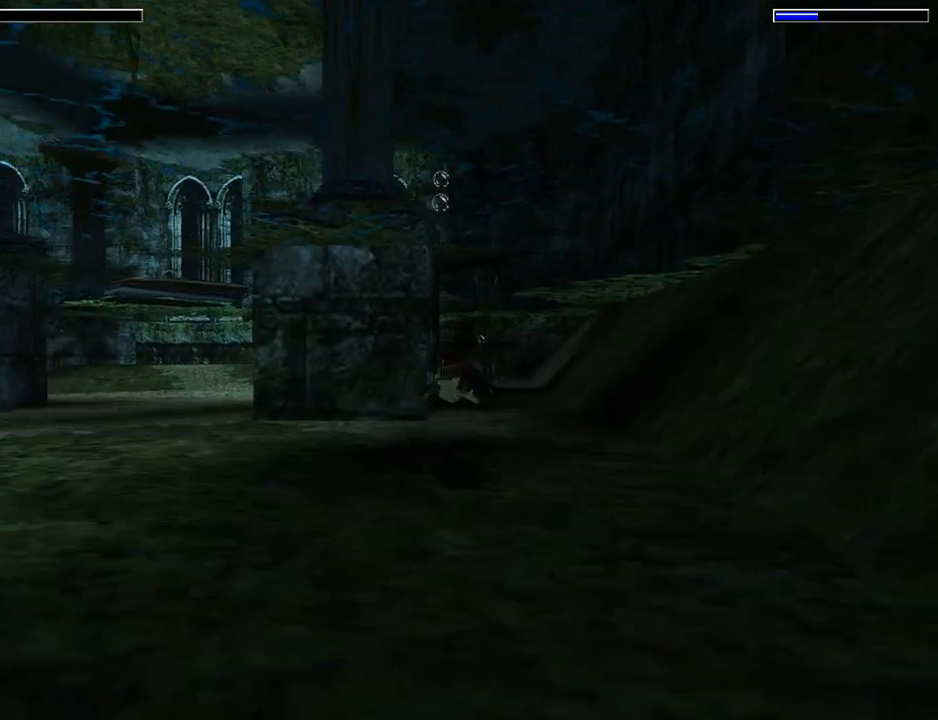
{"buttons": ["SQUARE", "DPAD_LEFT"], "left_stick": "center", "events": [[500, "SQUARE", "down"]]}
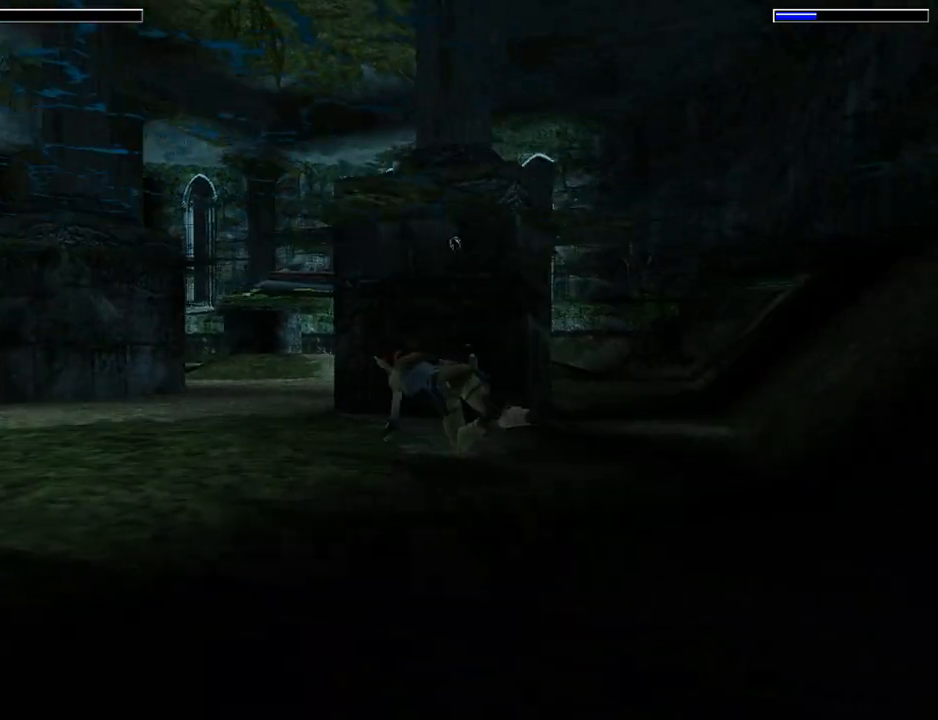
{"buttons": ["SQUARE", "DPAD_LEFT"], "left_stick": "center", "events": []}
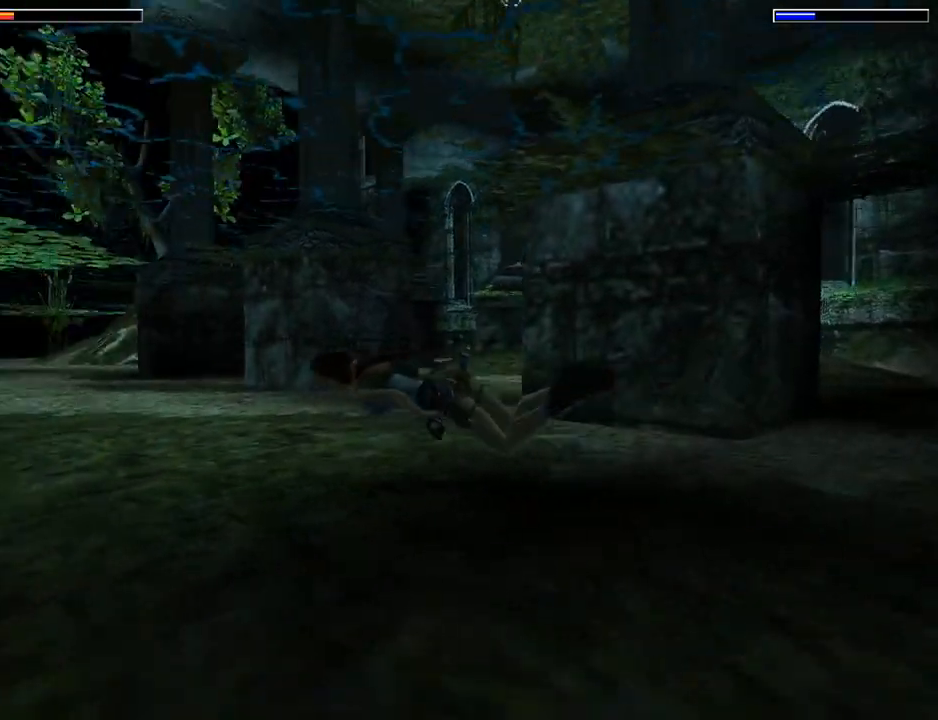
{"buttons": ["SQUARE", "DPAD_DOWN", "DPAD_LEFT"], "left_stick": "center", "events": [[167, "DPAD_LEFT", "up"], [300, "DPAD_DOWN", "down"], [467, "DPAD_LEFT", "down"]]}
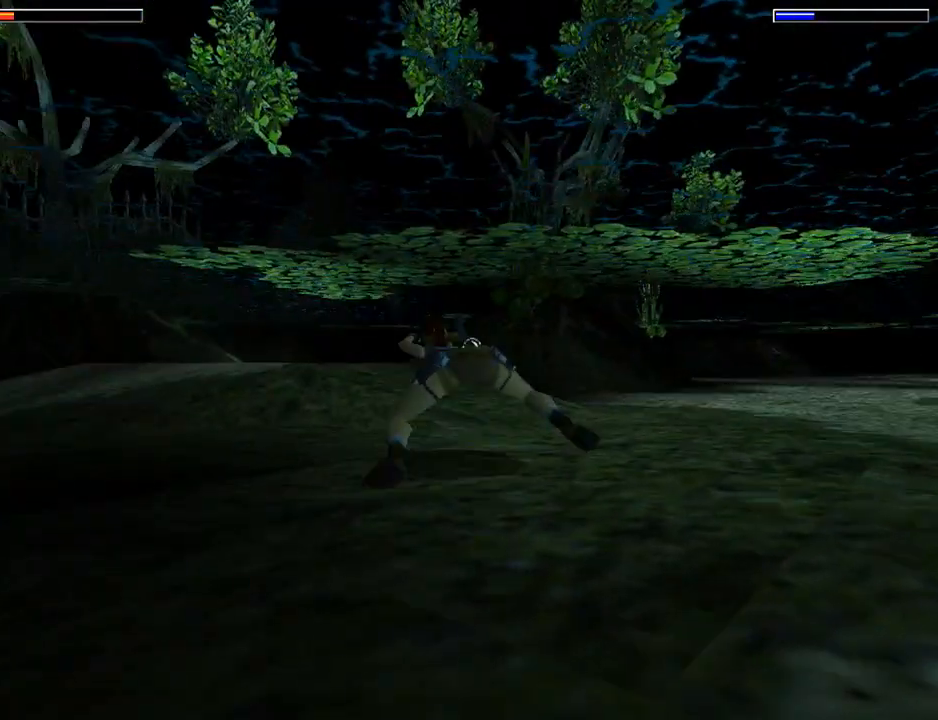
{"buttons": ["SQUARE"], "left_stick": "center", "events": [[200, "DPAD_DOWN", "up"], [367, "DPAD_LEFT", "up"]]}
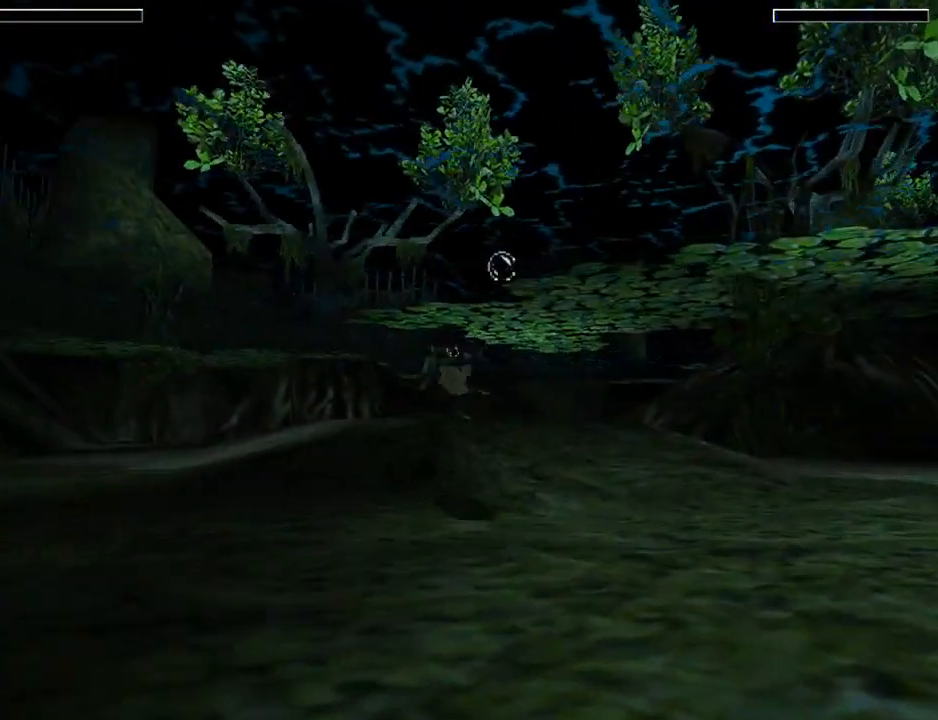
{"buttons": ["SQUARE"], "left_stick": "center", "events": [[33, "DPAD_LEFT", "down"], [67, "DPAD_UP", "down"], [167, "DPAD_UP", "up"], [367, "DPAD_LEFT", "up"]]}
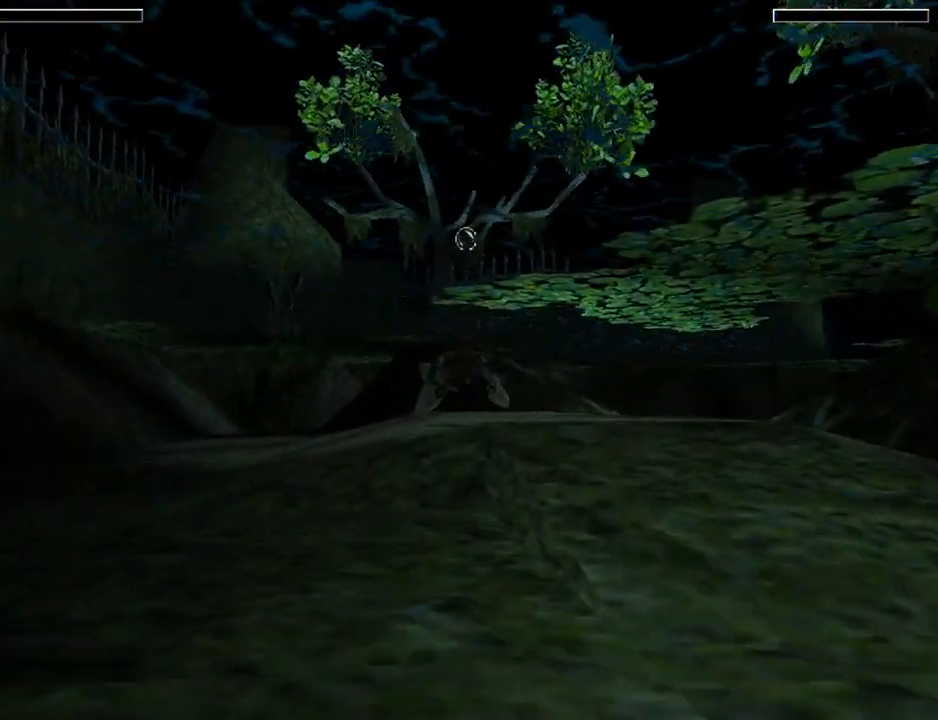
{"buttons": ["SQUARE", "DPAD_LEFT"], "left_stick": "center", "events": [[300, "DPAD_LEFT", "down"]]}
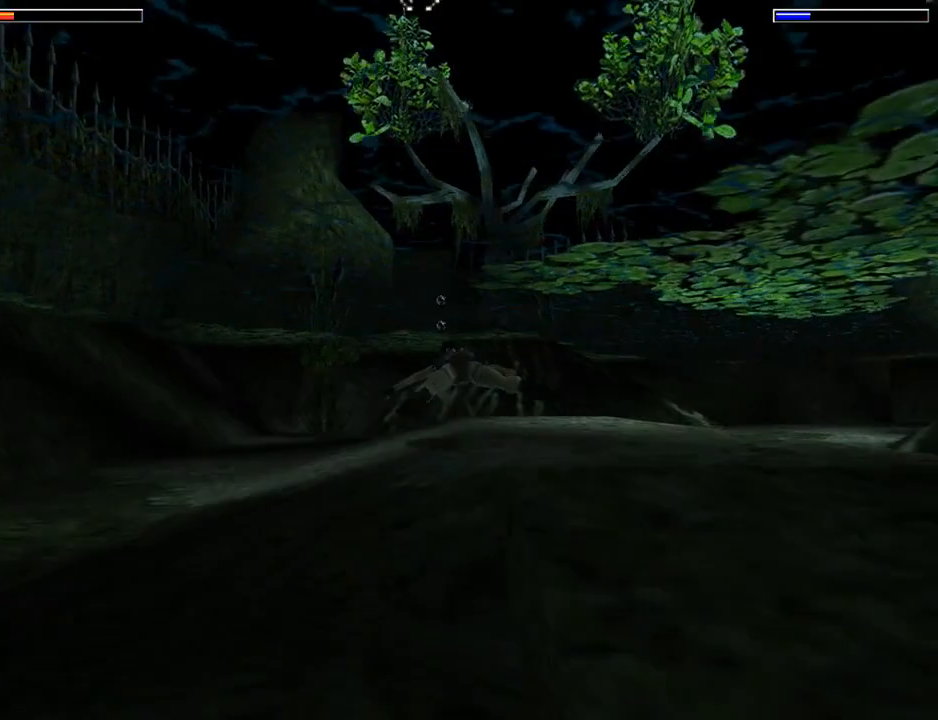
{"buttons": ["SQUARE", "DPAD_UP"], "left_stick": "center", "events": [[200, "DPAD_LEFT", "up"], [400, "DPAD_UP", "down"]]}
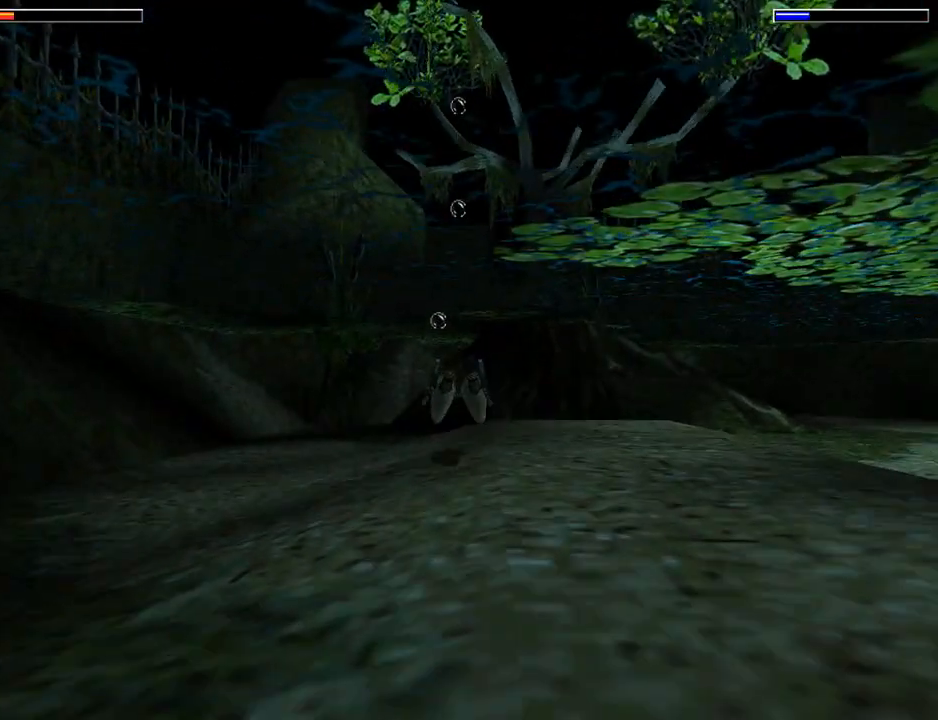
{"buttons": ["SQUARE", "DPAD_LEFT"], "left_stick": "center", "events": [[33, "DPAD_UP", "up"], [400, "DPAD_LEFT", "down"]]}
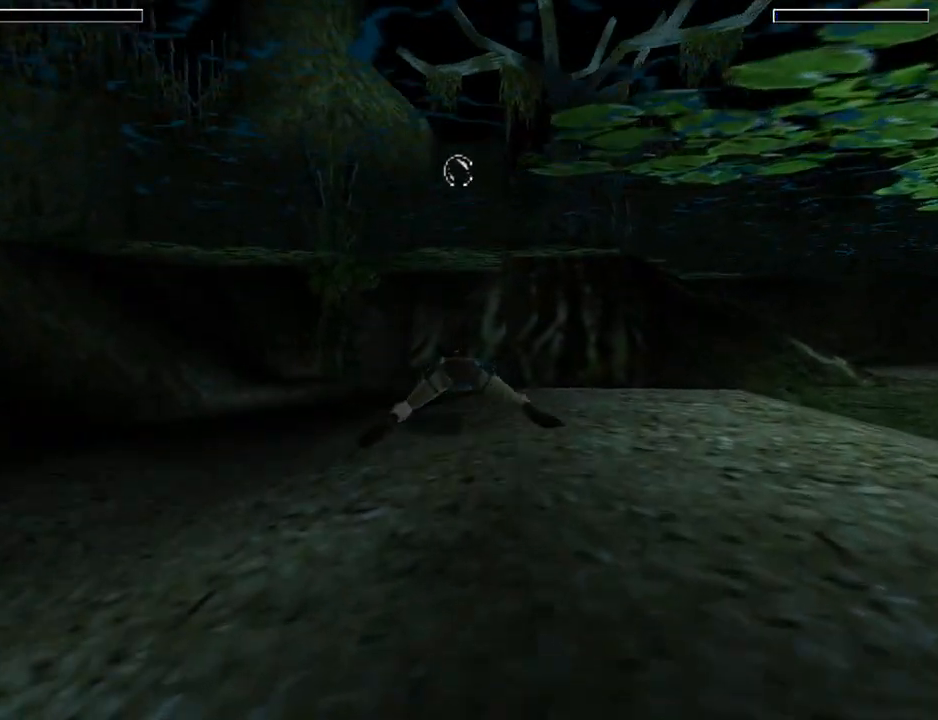
{"buttons": ["SQUARE"], "left_stick": "center", "events": [[200, "DPAD_LEFT", "up"]]}
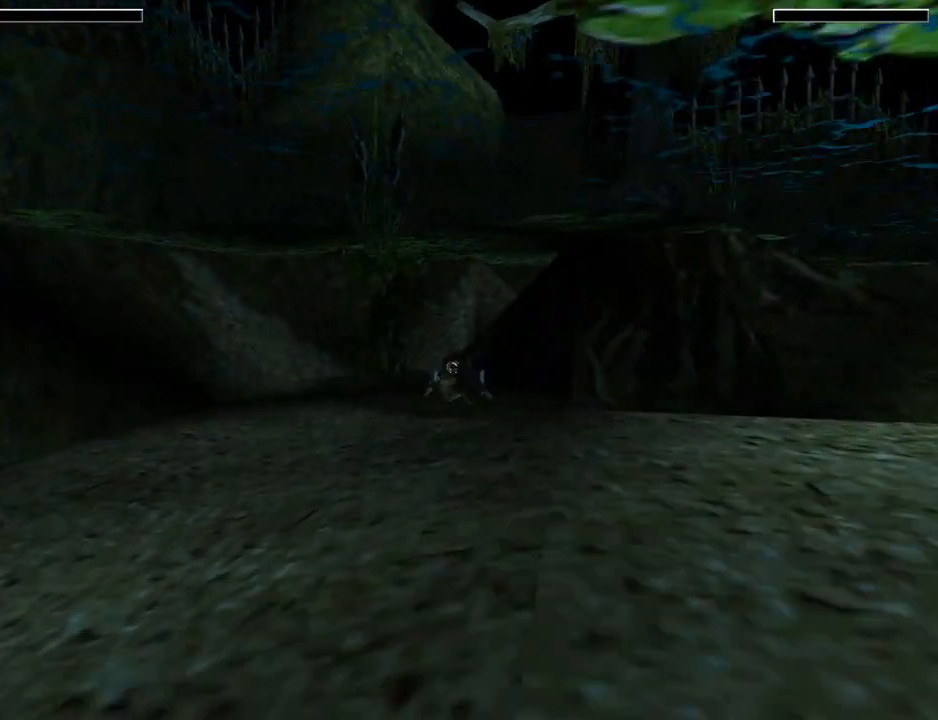
{"buttons": ["SQUARE"], "left_stick": "center", "events": [[100, "DPAD_DOWN", "down"], [267, "DPAD_DOWN", "up"]]}
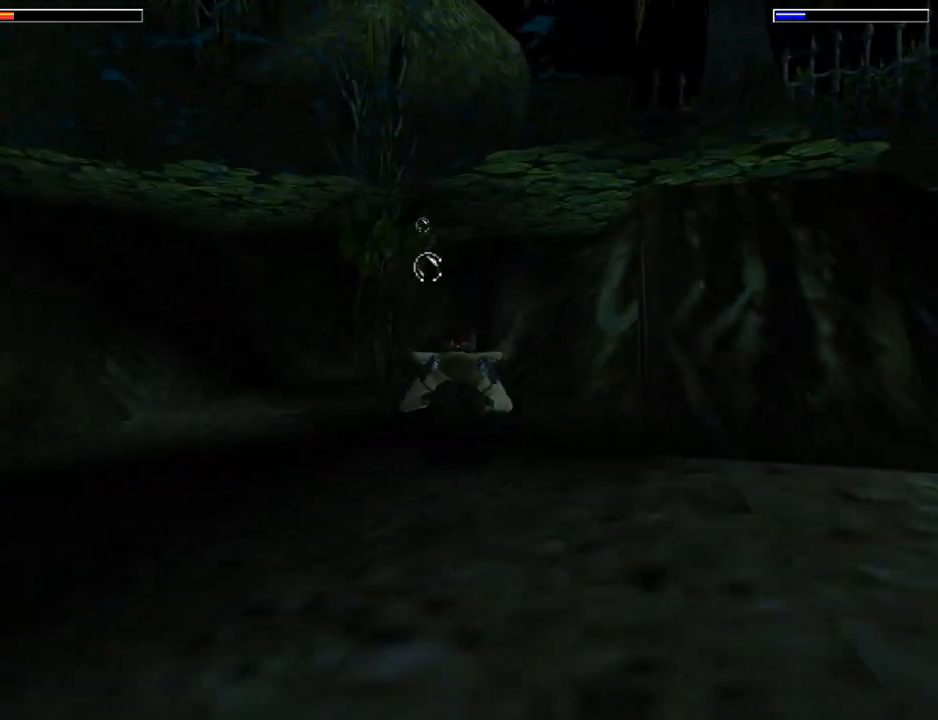
{"buttons": ["SQUARE"], "left_stick": "center", "events": [[133, "DPAD_DOWN", "down"], [300, "DPAD_DOWN", "up"]]}
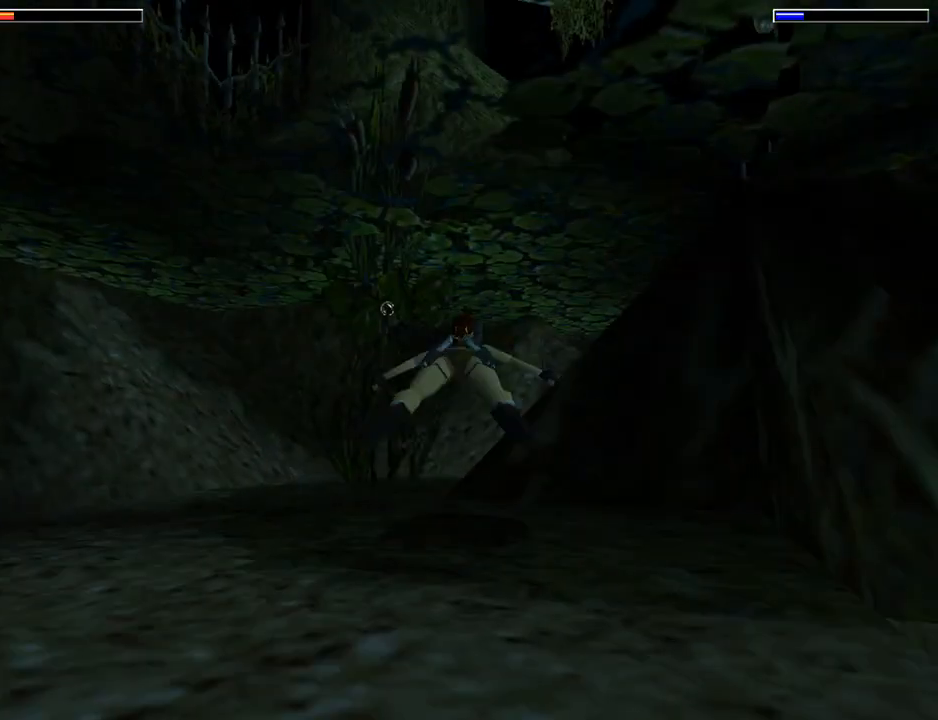
{"buttons": ["SQUARE", "DPAD_RIGHT"], "left_stick": "center", "events": [[167, "DPAD_RIGHT", "down"]]}
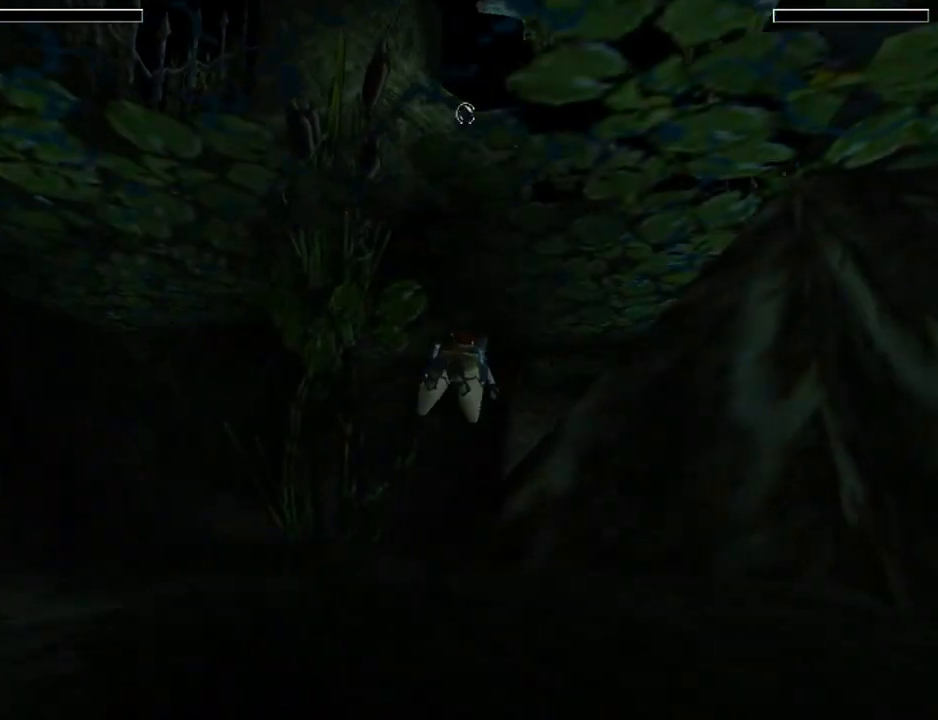
{"buttons": ["SQUARE"], "left_stick": "center", "events": [[100, "DPAD_UP", "down"], [233, "DPAD_RIGHT", "up"], [233, "DPAD_UP", "up"]]}
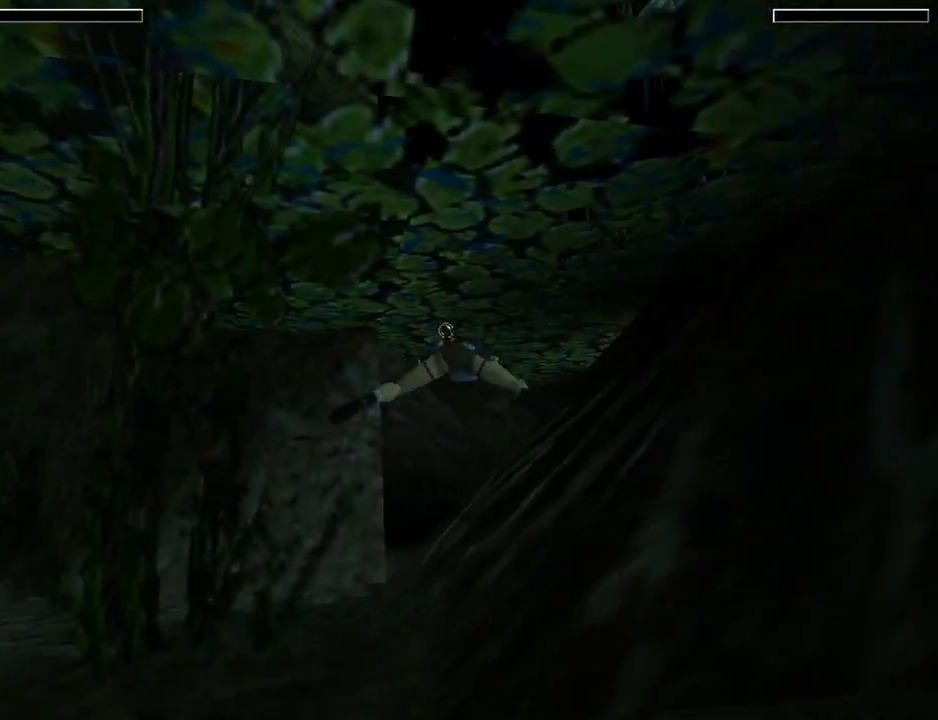
{"buttons": ["SQUARE", "DPAD_DOWN", "DPAD_RIGHT"], "left_stick": "center", "events": [[133, "DPAD_RIGHT", "down"], [200, "SQUARE", "up"], [300, "SQUARE", "down"], [467, "DPAD_DOWN", "down"]]}
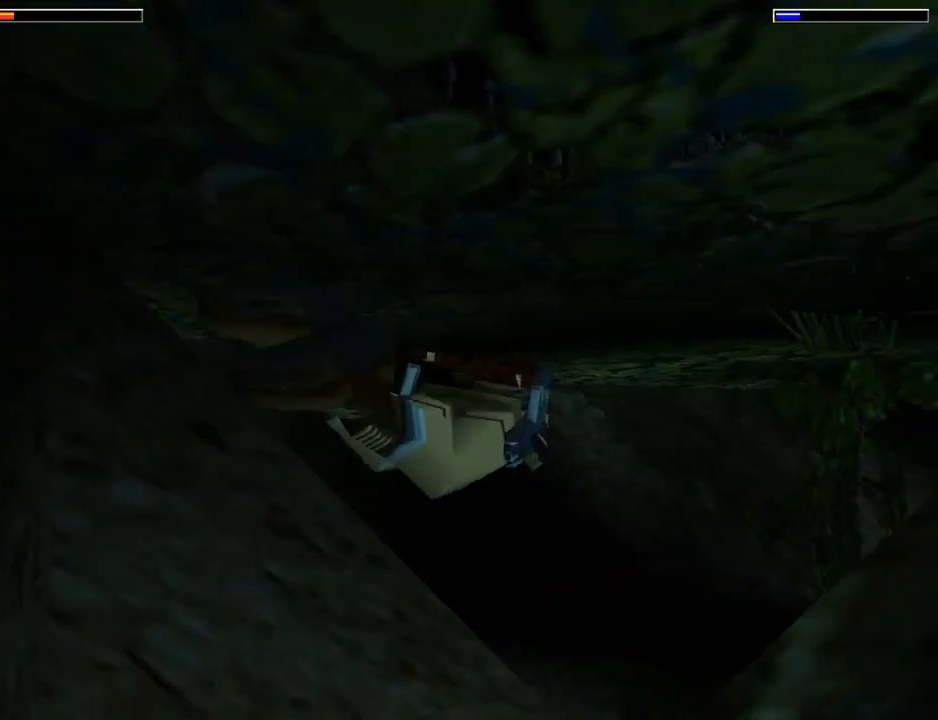
{"buttons": ["SQUARE"], "left_stick": "center", "events": [[333, "DPAD_RIGHT", "up"], [433, "DPAD_DOWN", "up"]]}
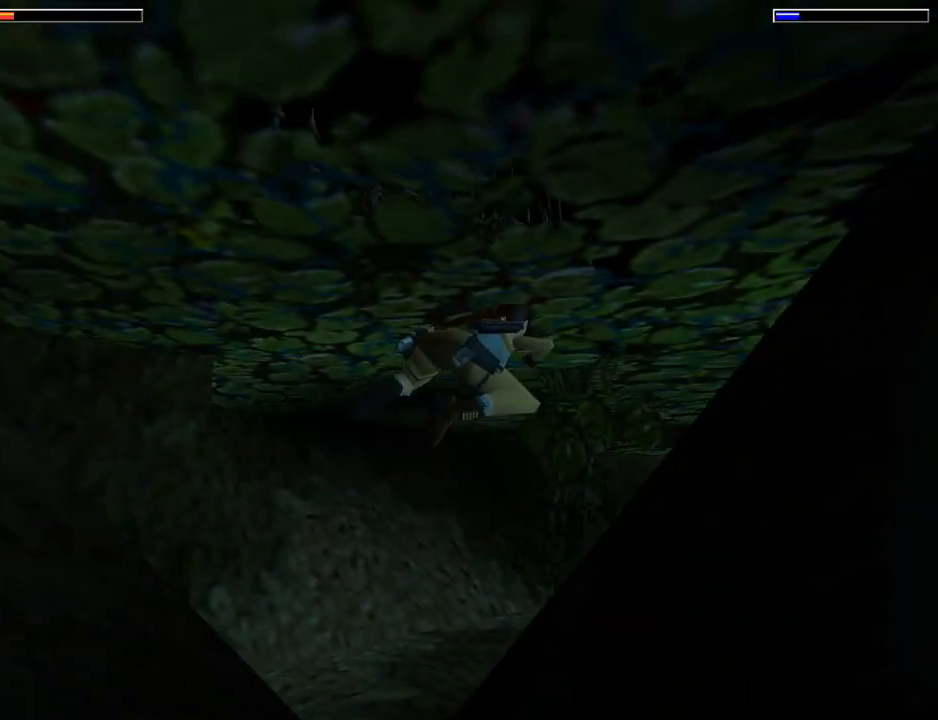
{"buttons": [], "left_stick": "center", "events": [[167, "SQUARE", "up"]]}
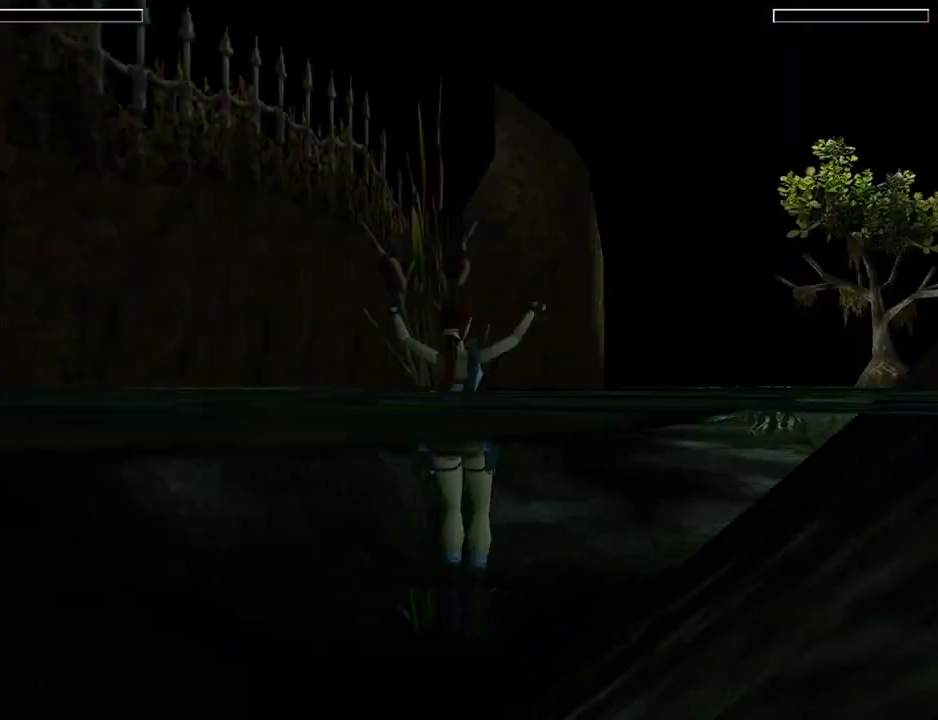
{"buttons": ["DPAD_LEFT"], "left_stick": "center", "events": [[133, "DPAD_UP", "down"], [467, "DPAD_LEFT", "down"], [500, "DPAD_UP", "up"]]}
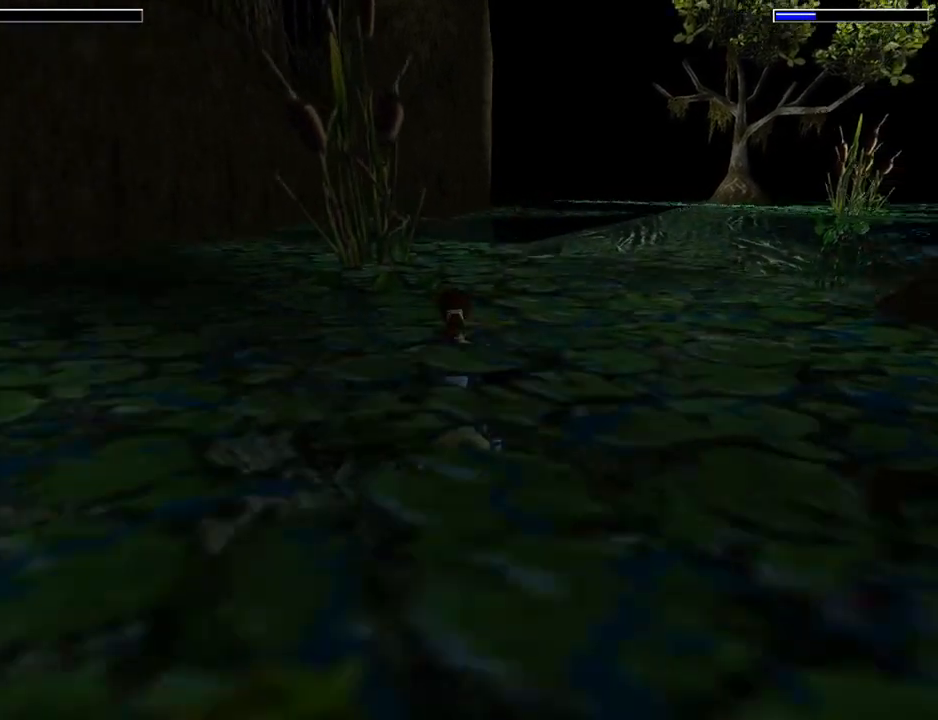
{"buttons": ["L1", "DPAD_LEFT"], "left_stick": "center", "events": [[67, "L1", "down"]]}
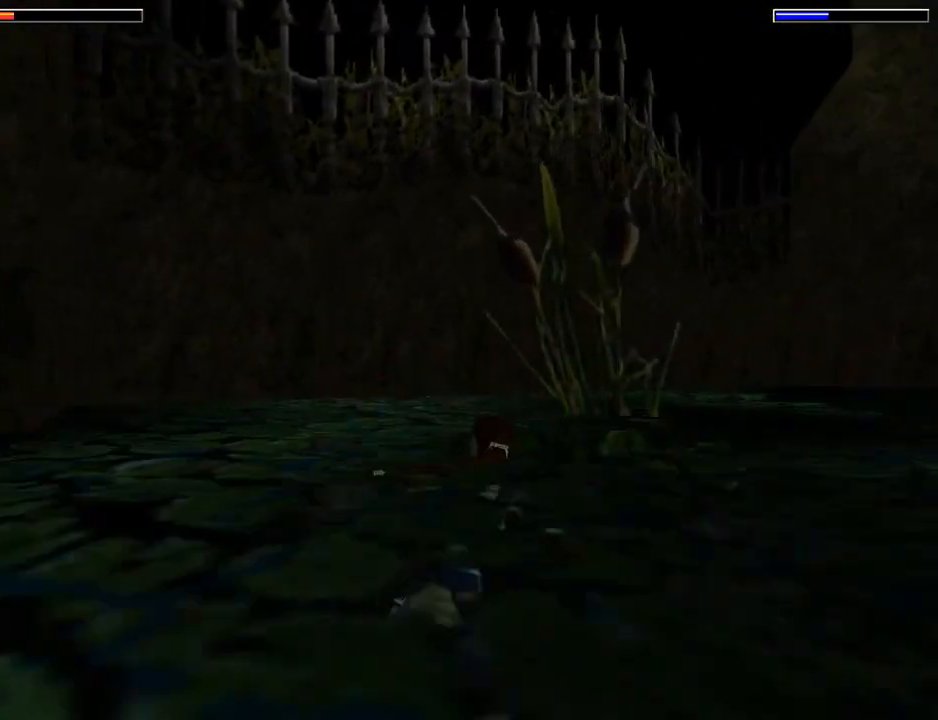
{"buttons": ["L1", "DPAD_UP"], "left_stick": "center", "events": [[433, "DPAD_LEFT", "up"], [467, "DPAD_UP", "down"]]}